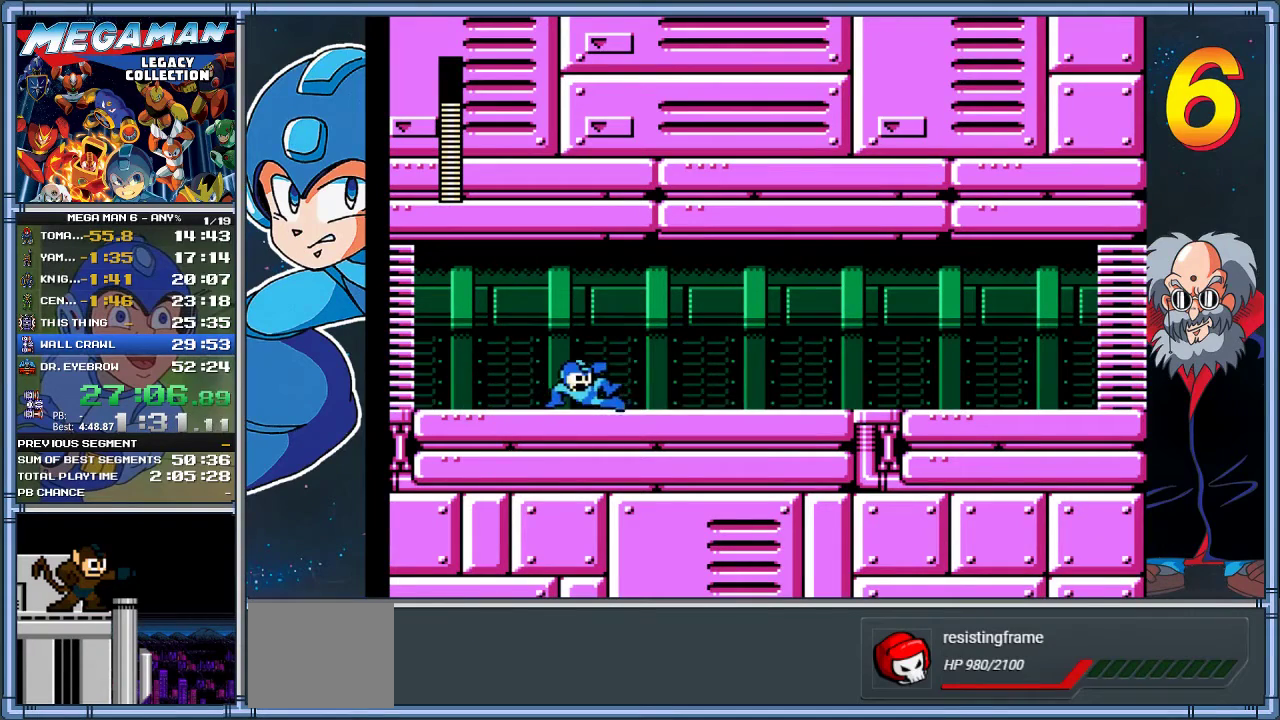
Gameplay with a controller (Xbox layout); each line is a JSON object with the inputs held at the frame after it. "events" lists button and stick changes between this image and that frame as [ms after this image, input, new state], when the widget could be followed in between. Not read: R3 right_stick.
{"buttons": ["A", "DPAD_DOWN", "DPAD_RIGHT"], "left_stick": "down-right", "events": [[100, "A", "up"], [167, "A", "down"]]}
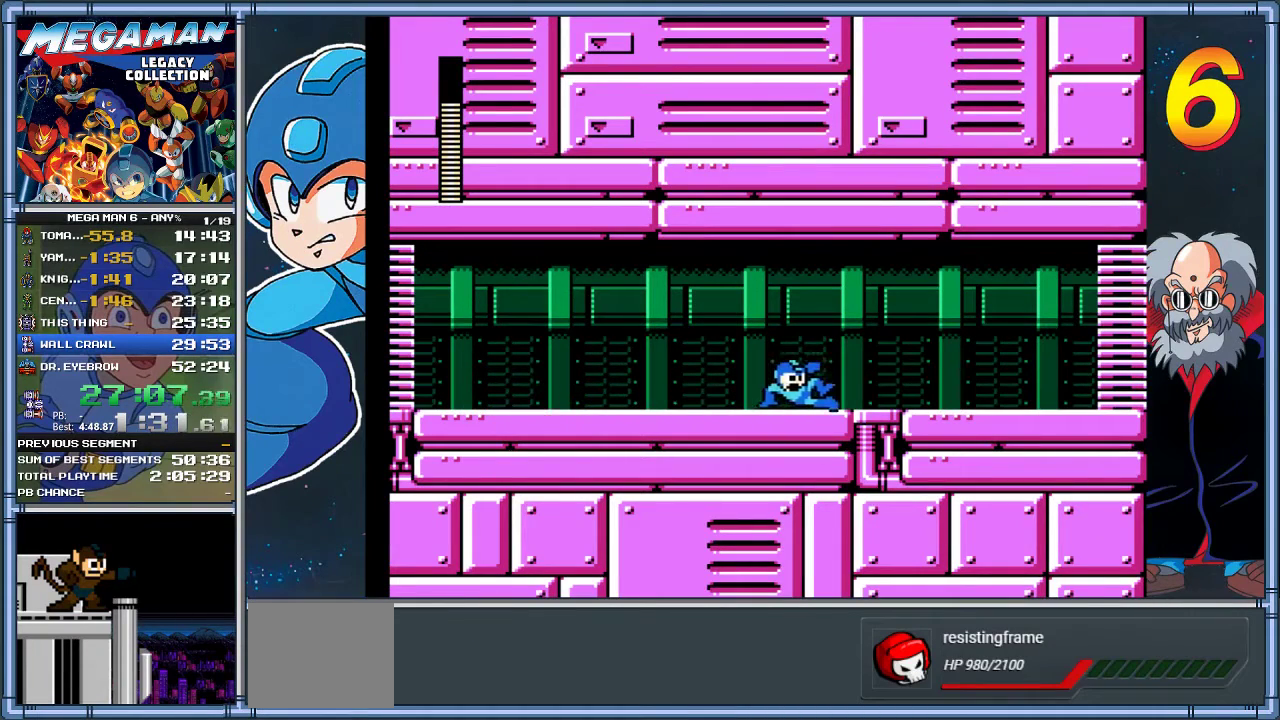
{"buttons": ["START"], "left_stick": "center", "events": [[67, "A", "up"], [133, "A", "down"], [400, "A", "up"], [450, "DPAD_DOWN", "up"], [450, "left_stick", "right"], [500, "DPAD_RIGHT", "up"], [500, "START", "down"], [500, "left_stick", "center"]]}
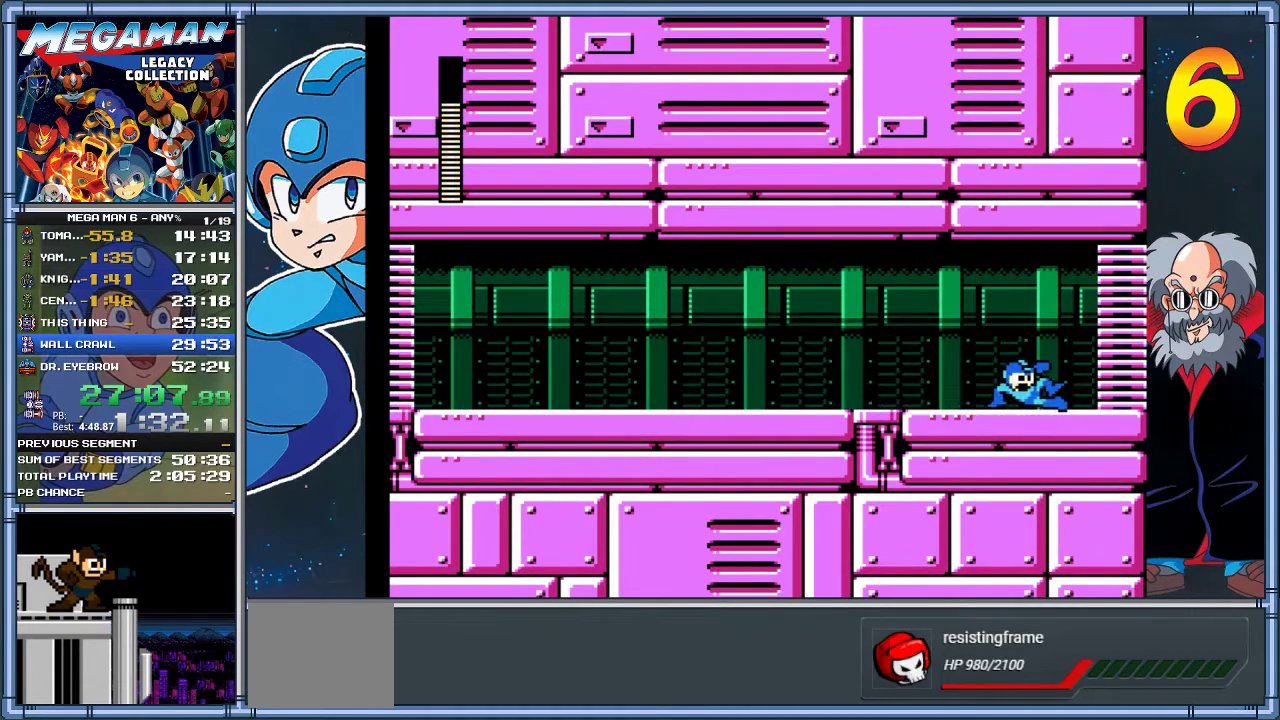
{"buttons": [], "left_stick": "center", "events": [[250, "START", "up"]]}
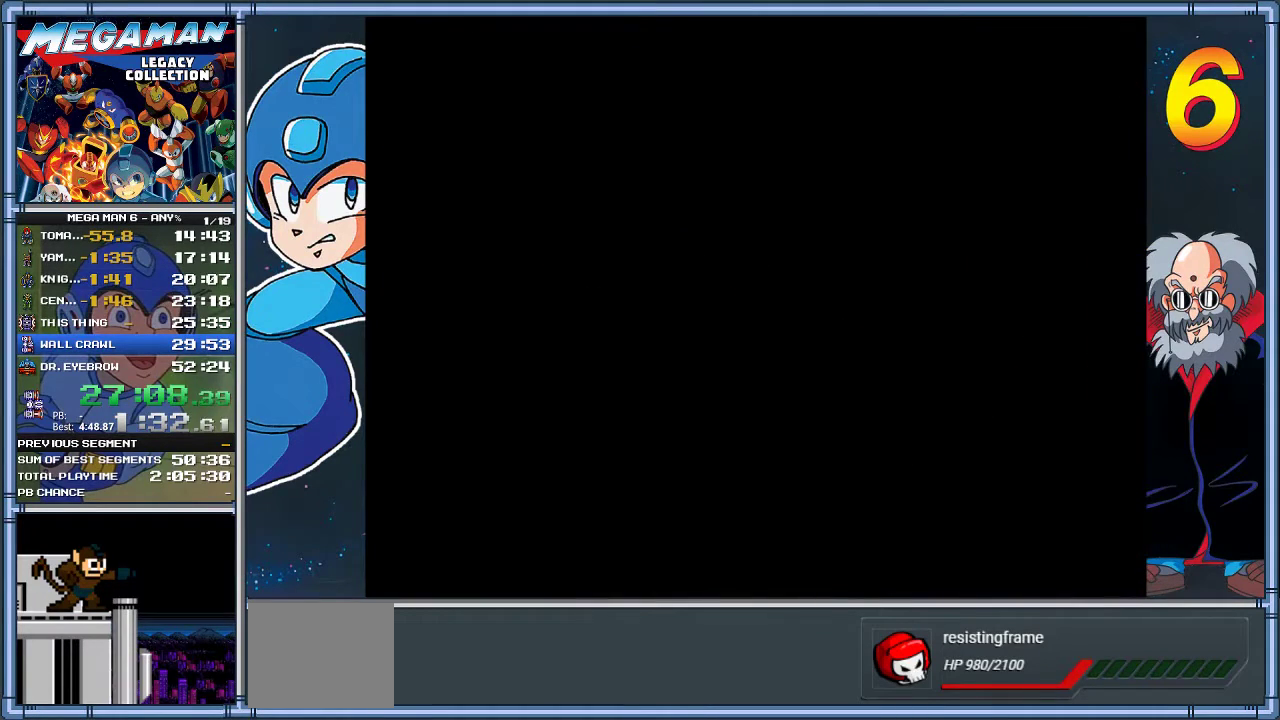
{"buttons": [], "left_stick": "center", "events": []}
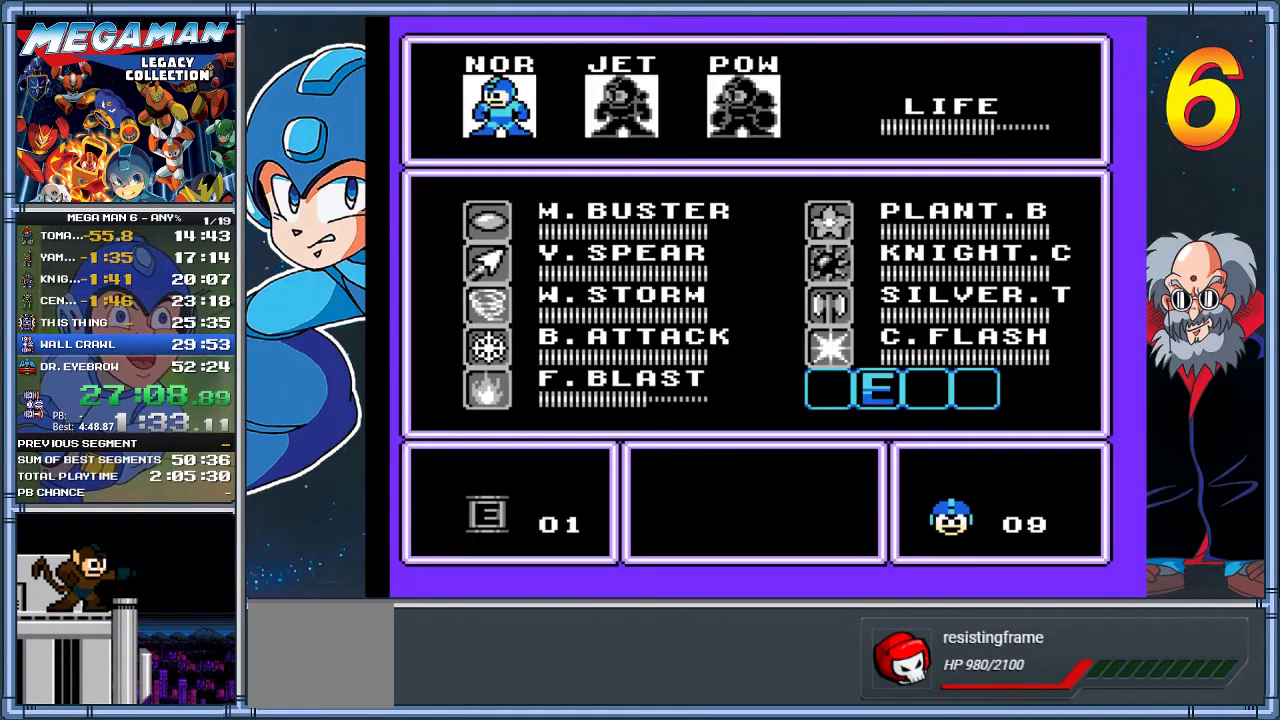
{"buttons": [], "left_stick": "center", "events": [[283, "DPAD_DOWN", "down"], [300, "left_stick", "down"], [417, "DPAD_DOWN", "up"], [417, "left_stick", "center"]]}
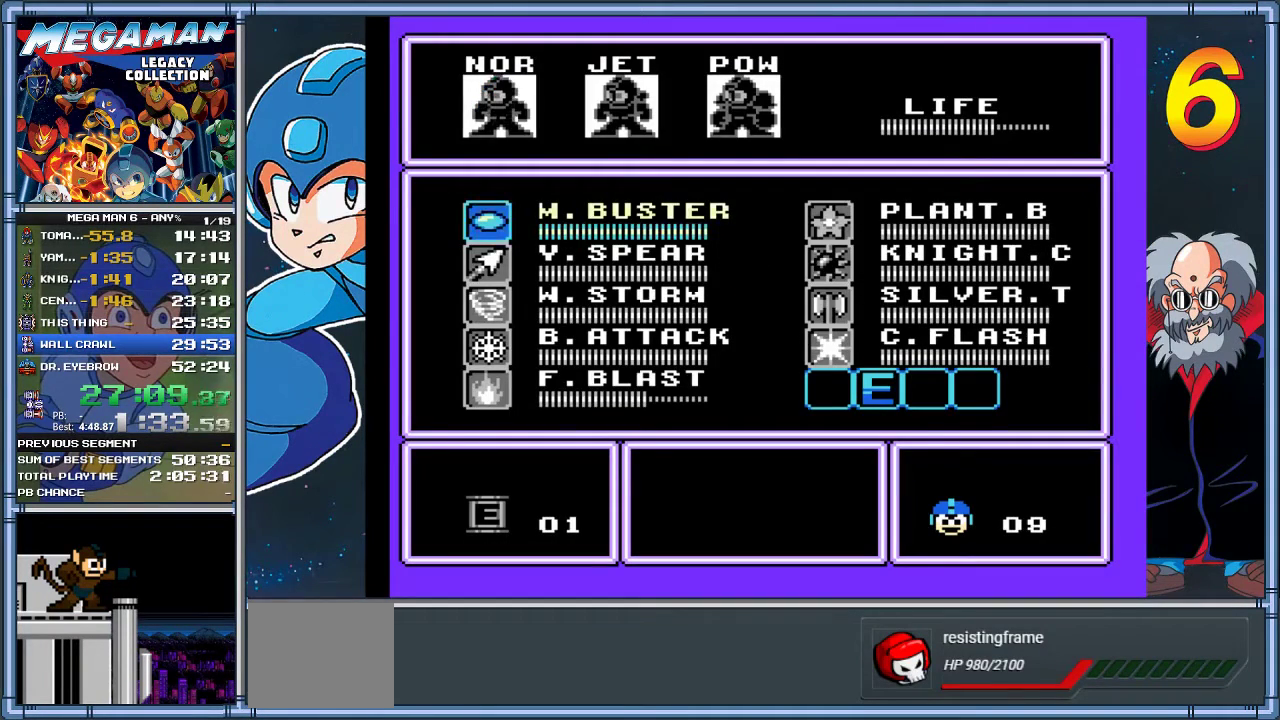
{"buttons": [], "left_stick": "center", "events": [[117, "DPAD_RIGHT", "down"], [117, "left_stick", "right"], [200, "DPAD_RIGHT", "up"], [200, "left_stick", "center"], [333, "DPAD_DOWN", "down"], [333, "left_stick", "down"], [433, "DPAD_DOWN", "up"], [433, "left_stick", "center"]]}
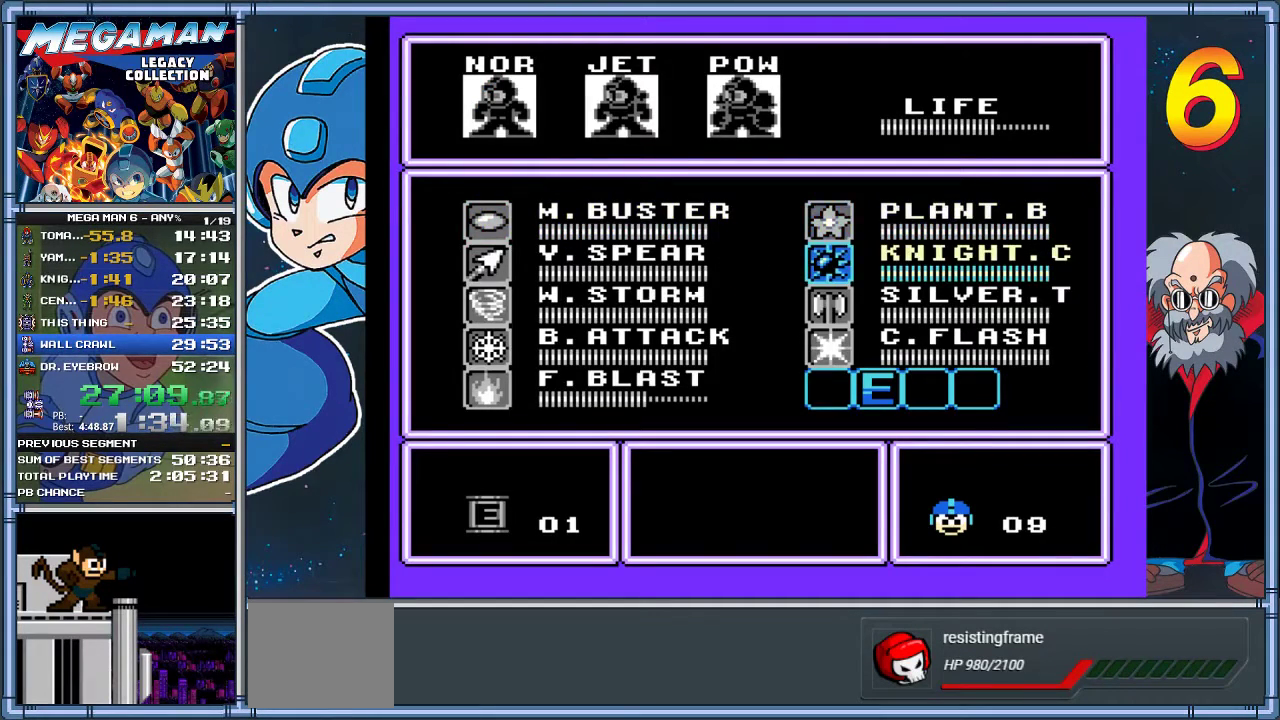
{"buttons": [], "left_stick": "center", "events": [[33, "DPAD_DOWN", "down"], [33, "left_stick", "down"], [100, "DPAD_DOWN", "up"], [100, "left_stick", "center"], [300, "START", "down"], [500, "START", "up"]]}
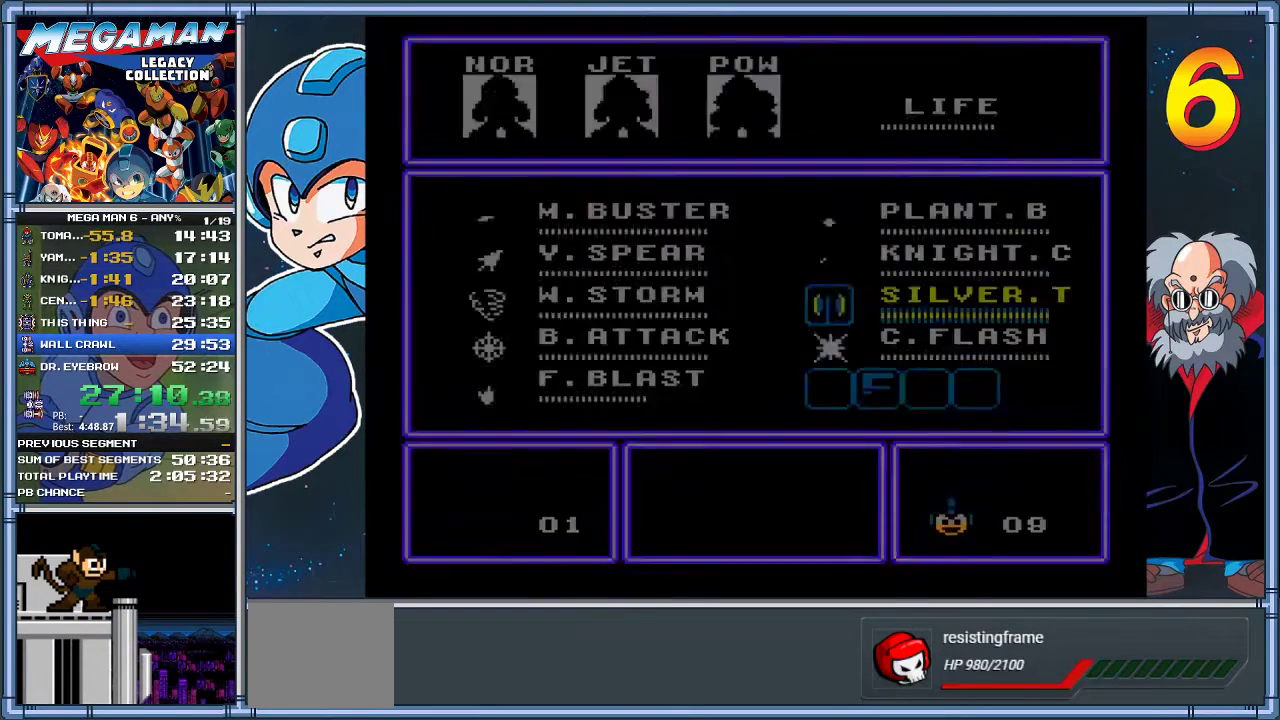
{"buttons": ["DPAD_RIGHT"], "left_stick": "right", "events": [[200, "DPAD_RIGHT", "down"], [200, "left_stick", "right"]]}
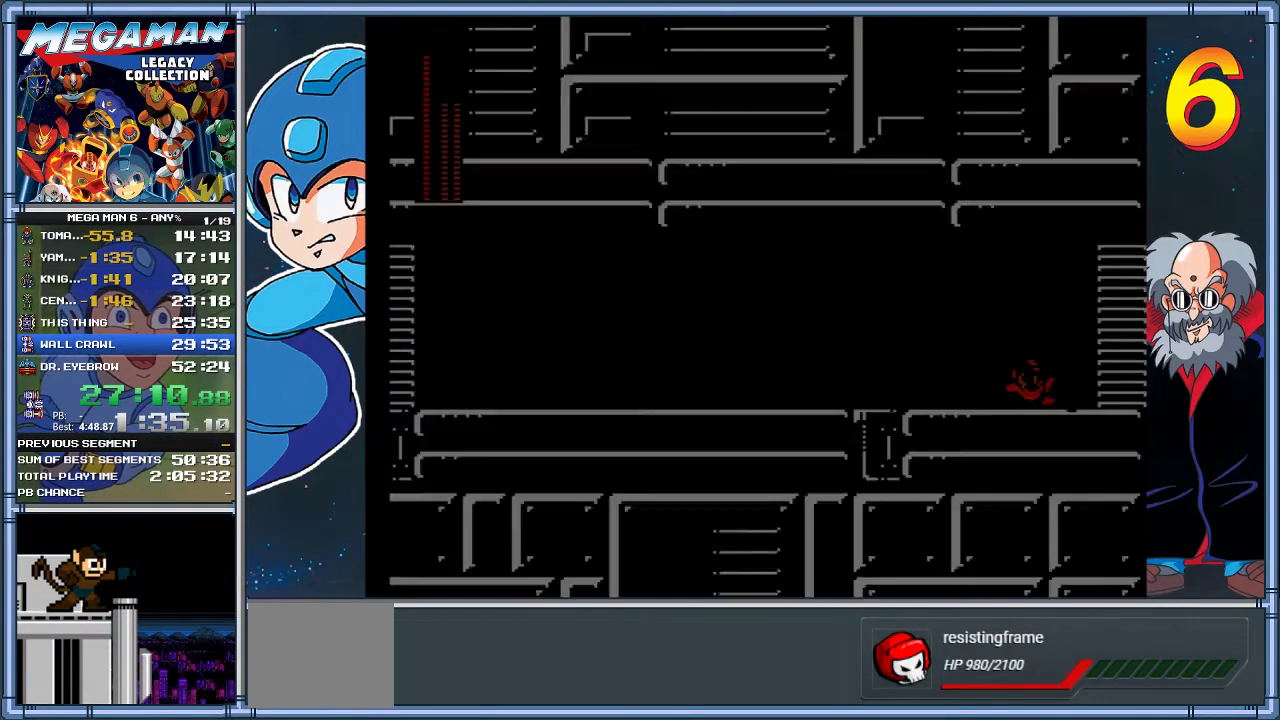
{"buttons": ["DPAD_RIGHT"], "left_stick": "right", "events": []}
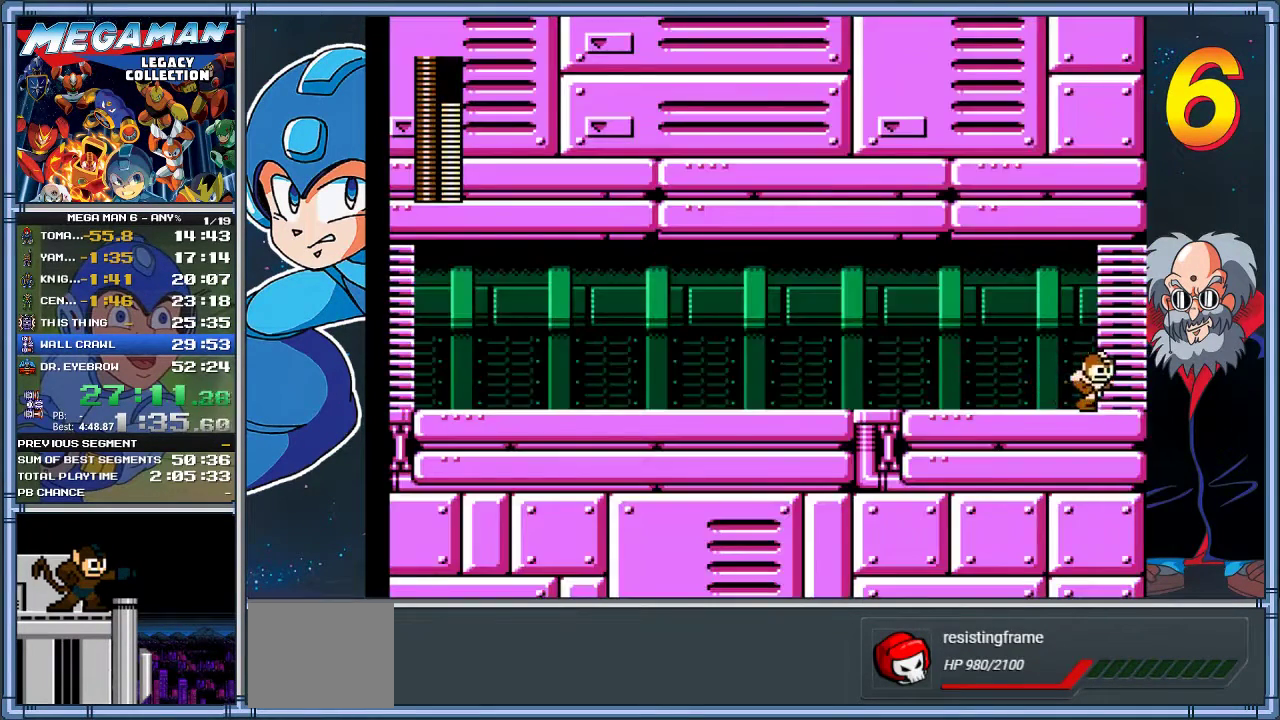
{"buttons": ["DPAD_RIGHT"], "left_stick": "right", "events": []}
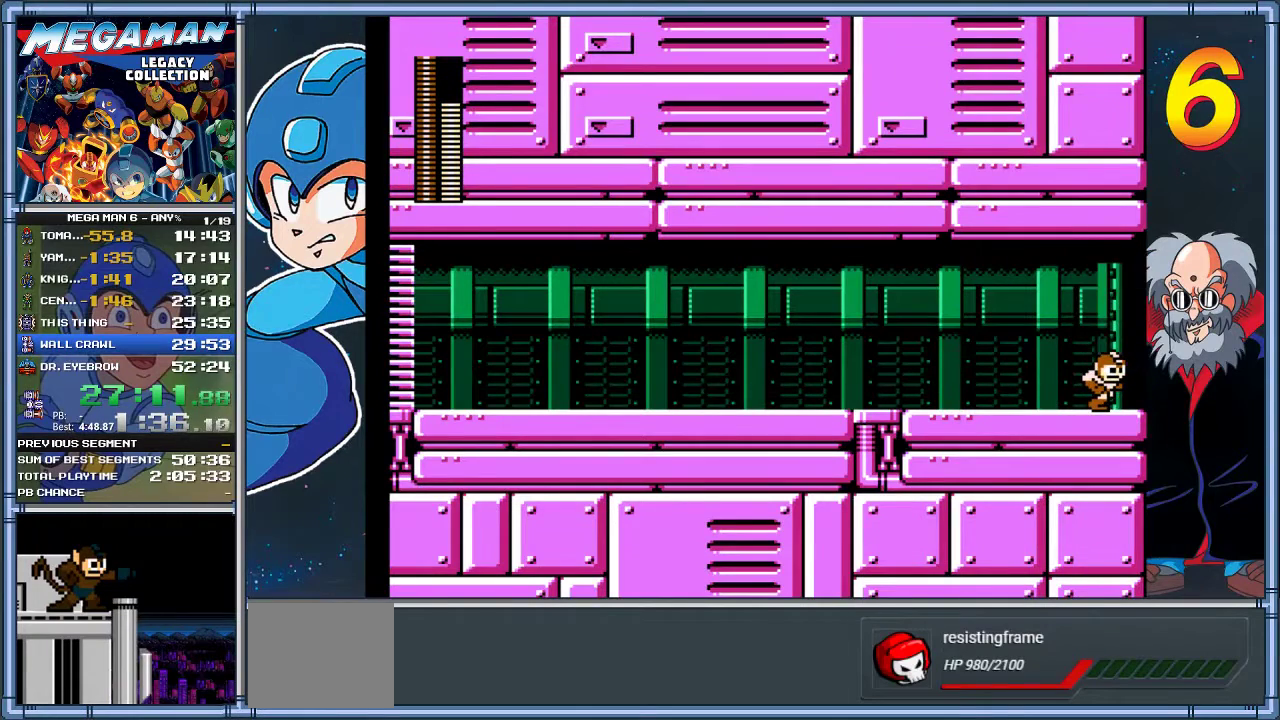
{"buttons": [], "left_stick": "center", "events": [[150, "DPAD_RIGHT", "up"], [150, "left_stick", "center"]]}
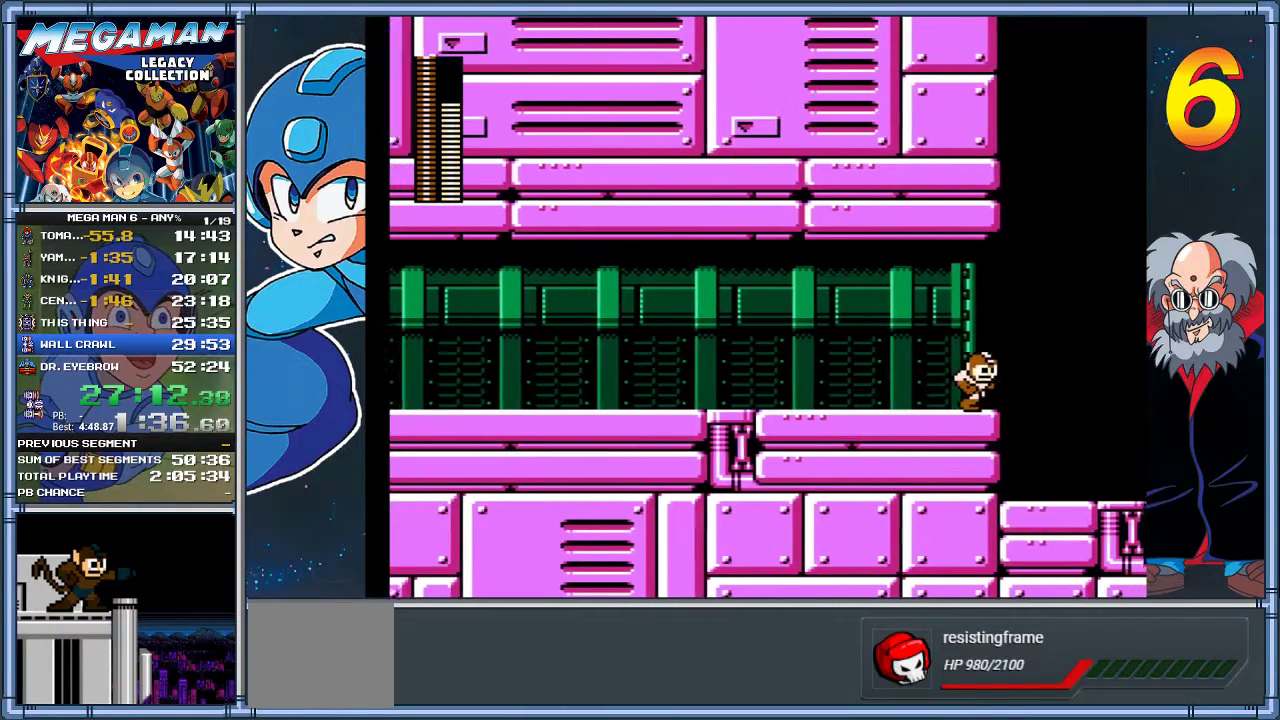
{"buttons": [], "left_stick": "center", "events": []}
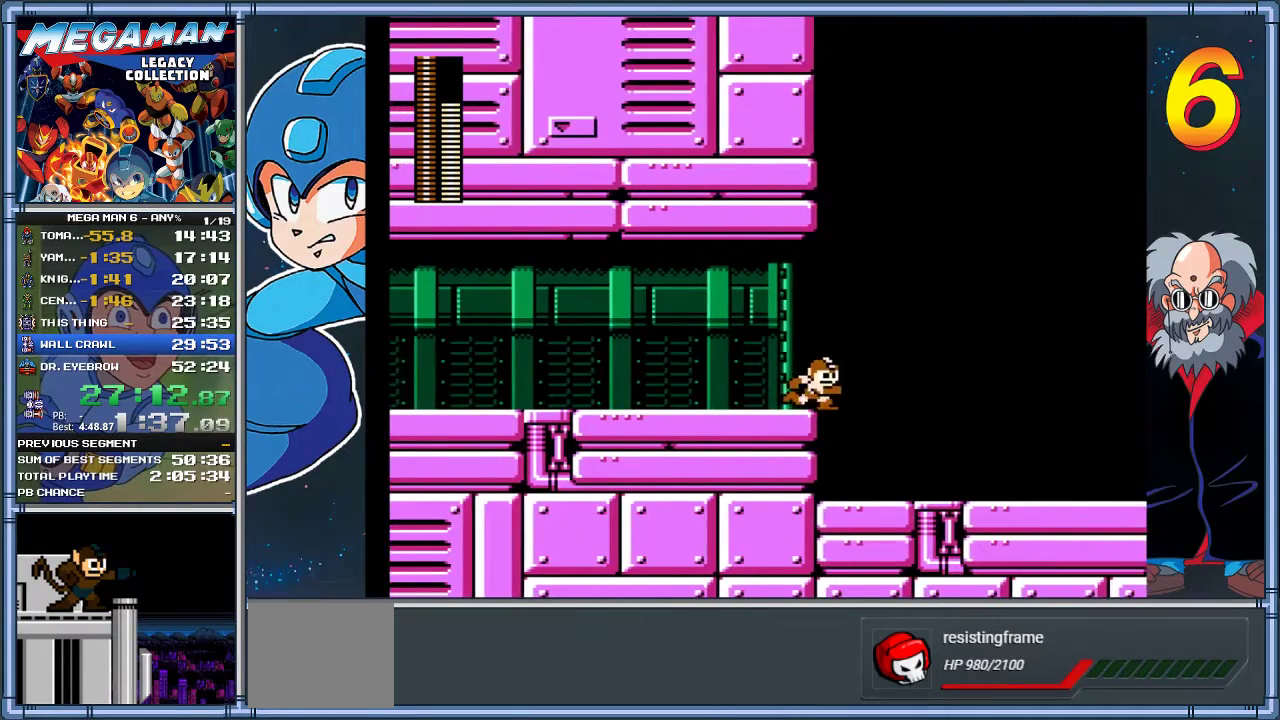
{"buttons": [], "left_stick": "center", "events": []}
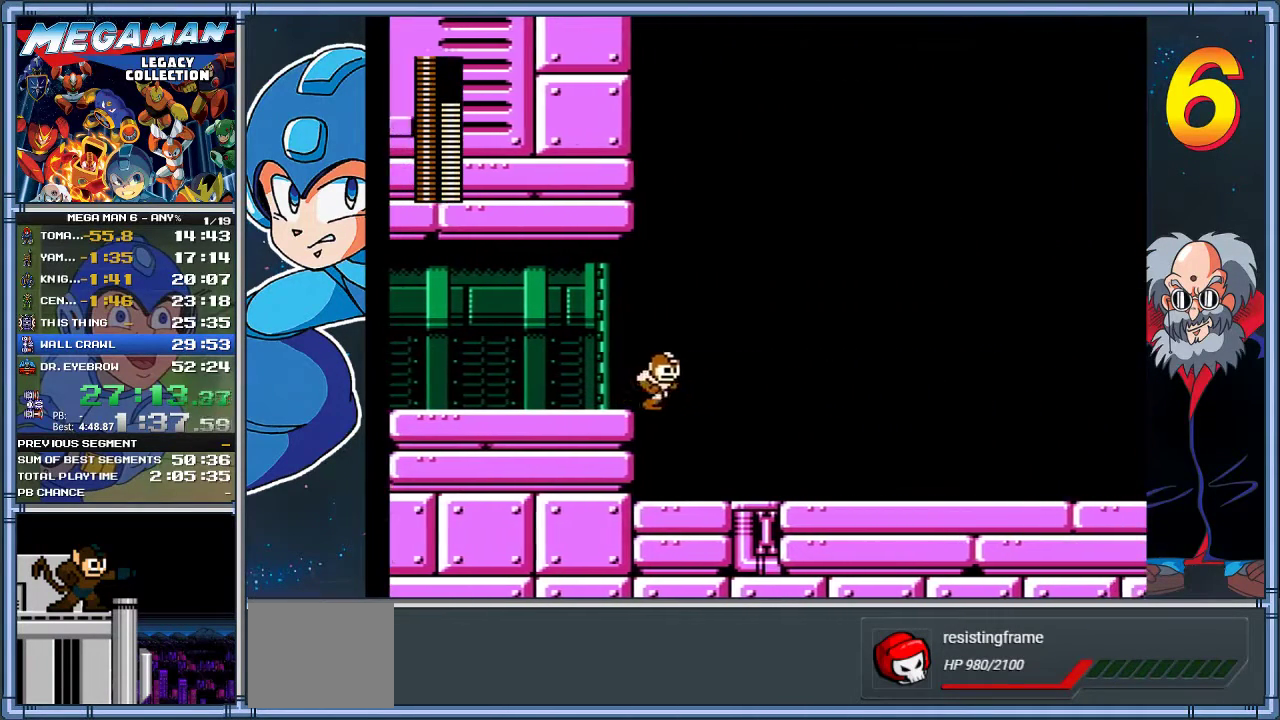
{"buttons": [], "left_stick": "center", "events": []}
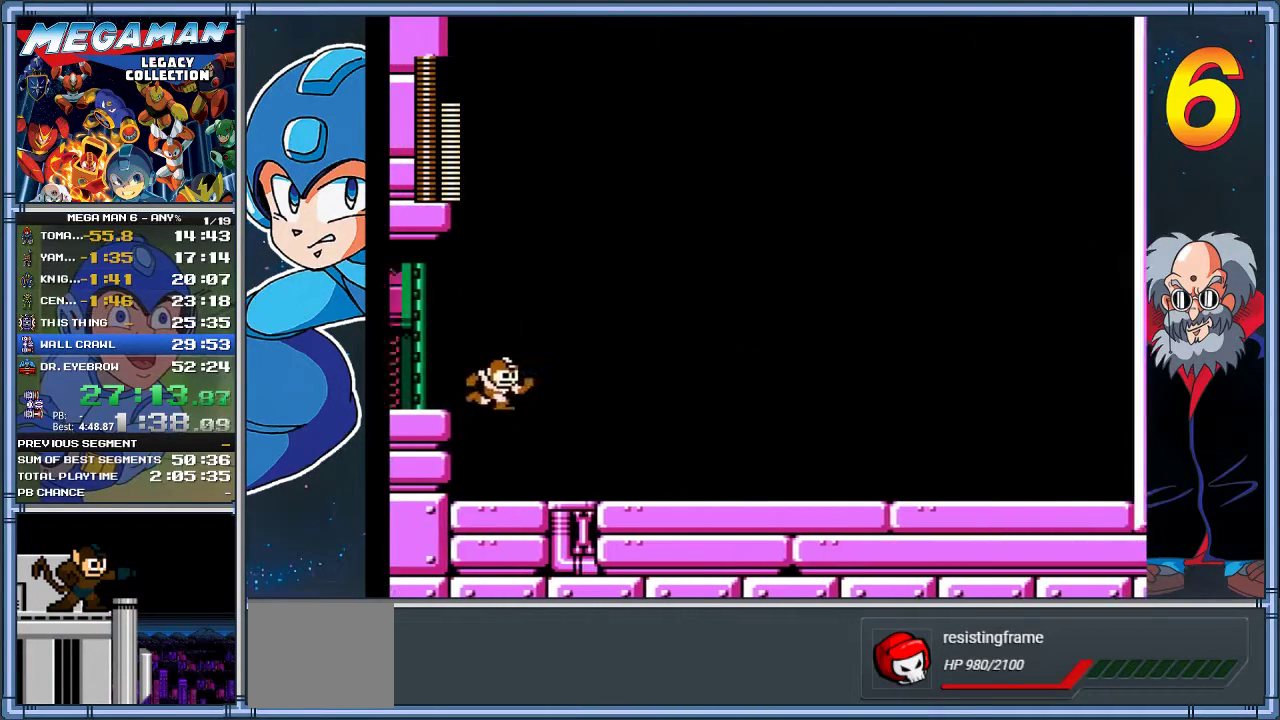
{"buttons": [], "left_stick": "center", "events": []}
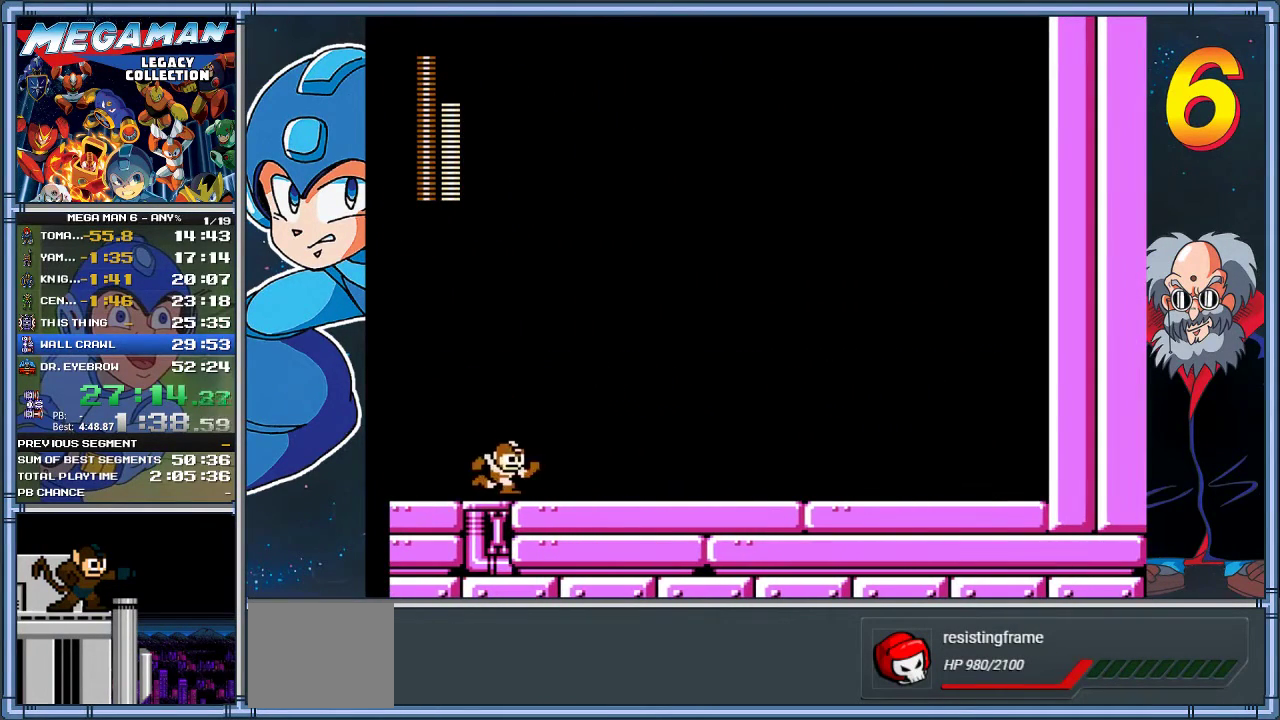
{"buttons": [], "left_stick": "center", "events": []}
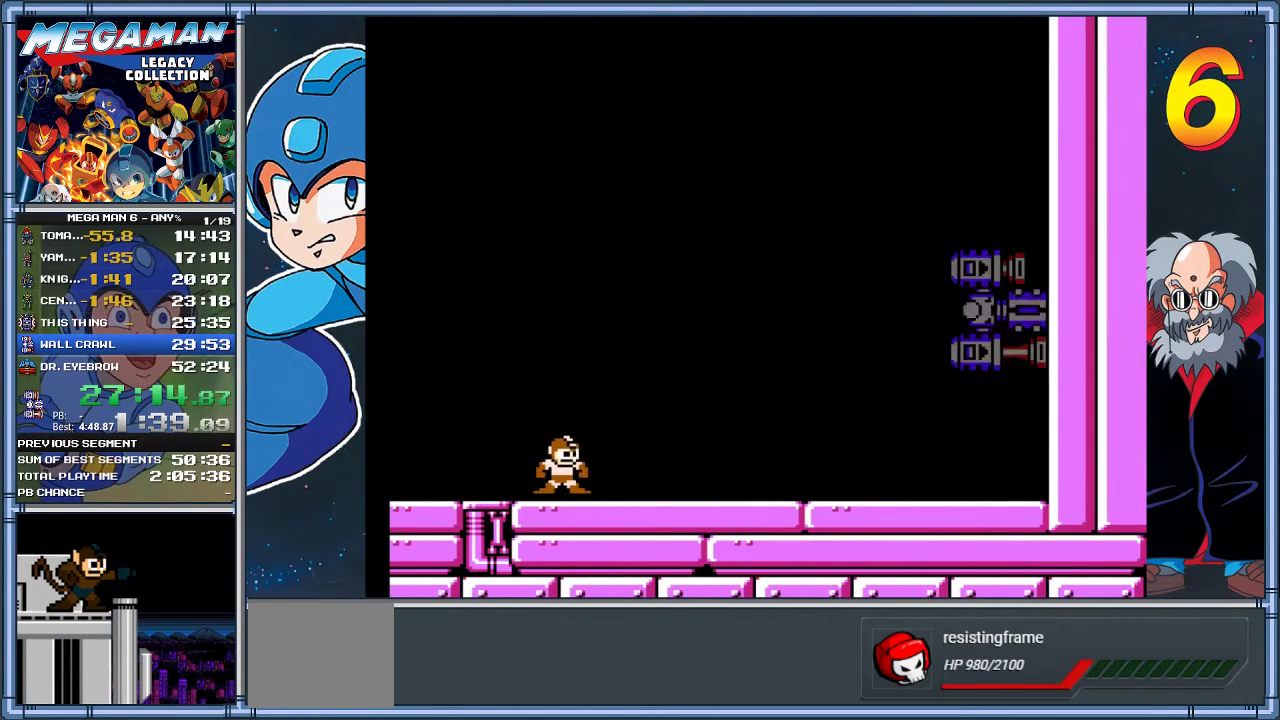
{"buttons": [], "left_stick": "center", "events": []}
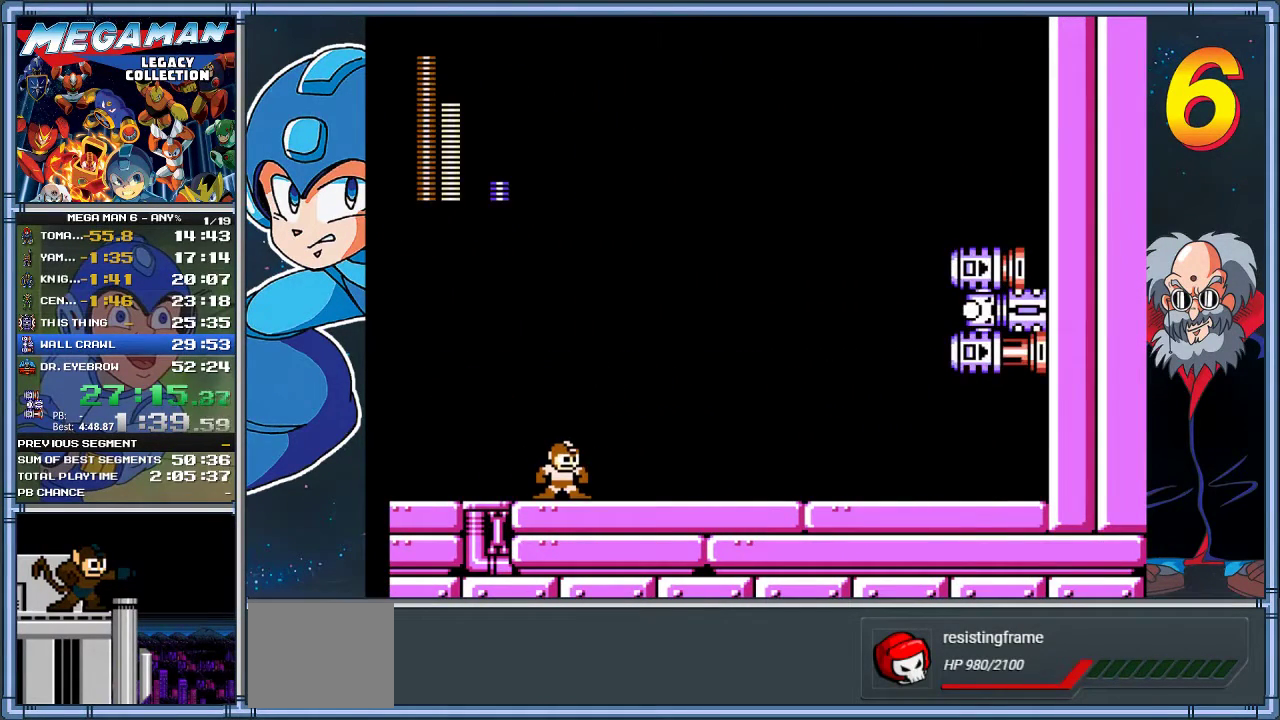
{"buttons": [], "left_stick": "center", "events": []}
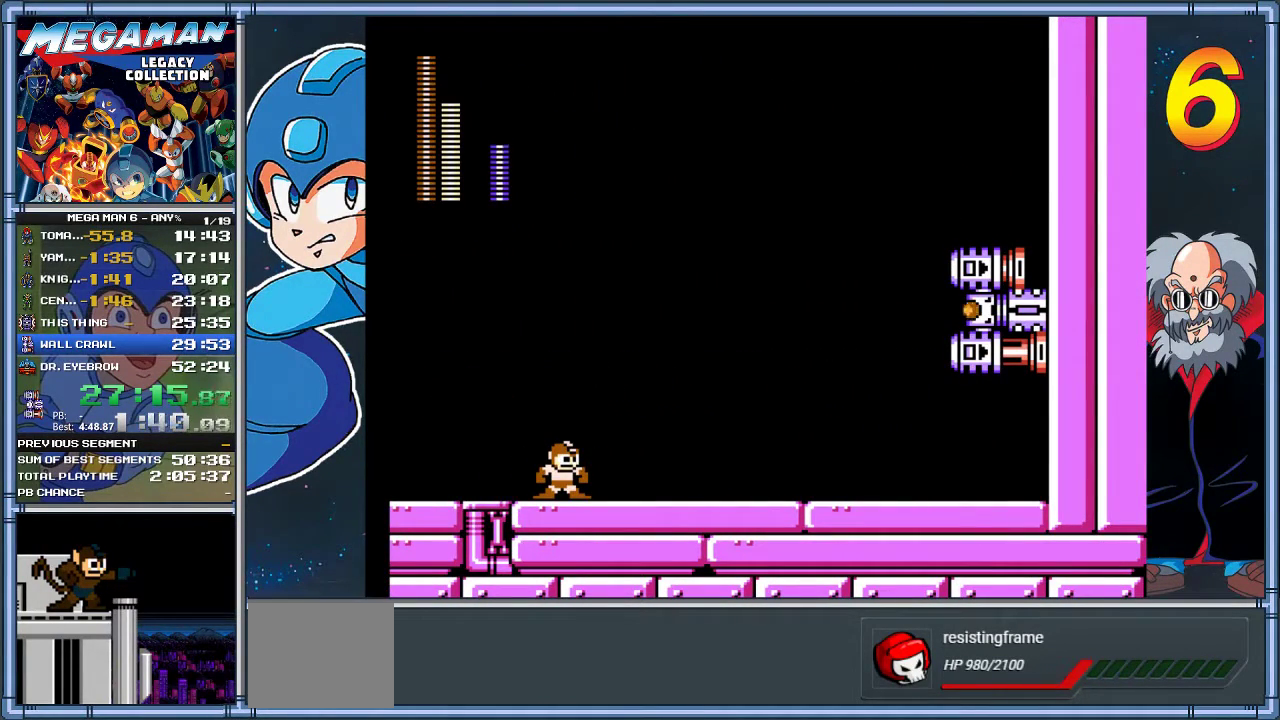
{"buttons": ["DPAD_RIGHT"], "left_stick": "right", "events": [[117, "DPAD_RIGHT", "down"], [117, "left_stick", "right"]]}
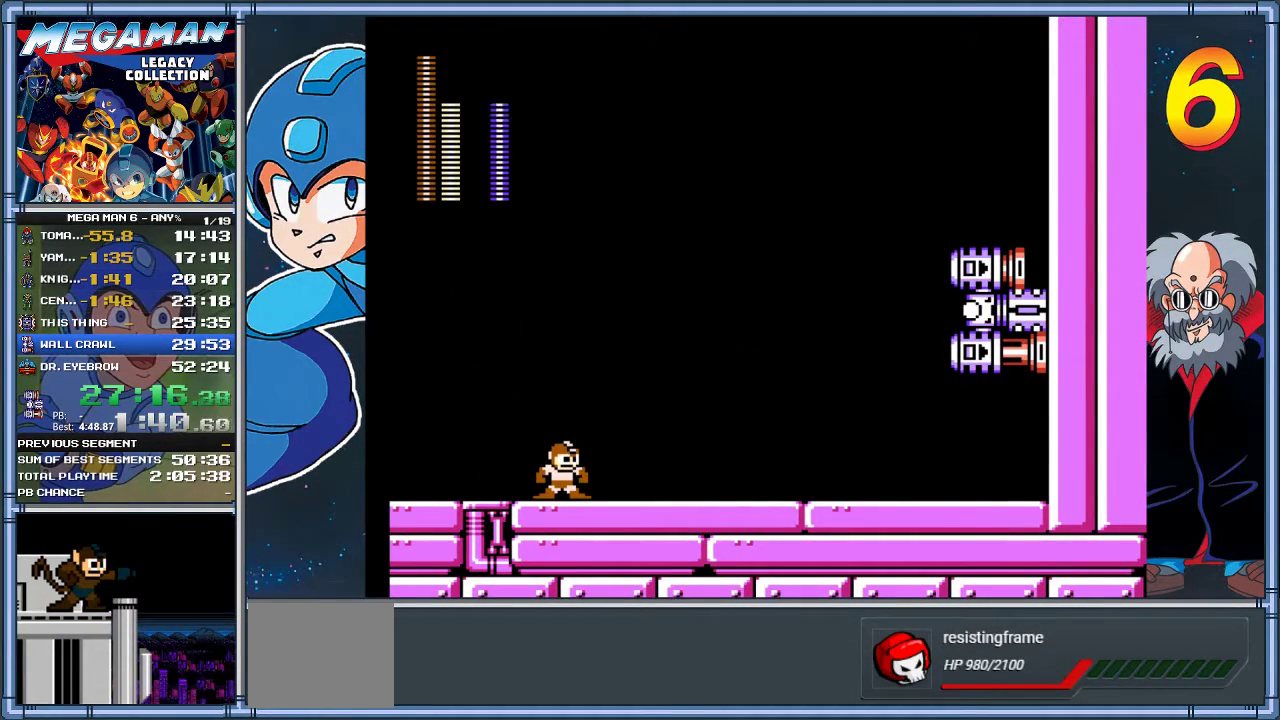
{"buttons": ["DPAD_RIGHT"], "left_stick": "right", "events": []}
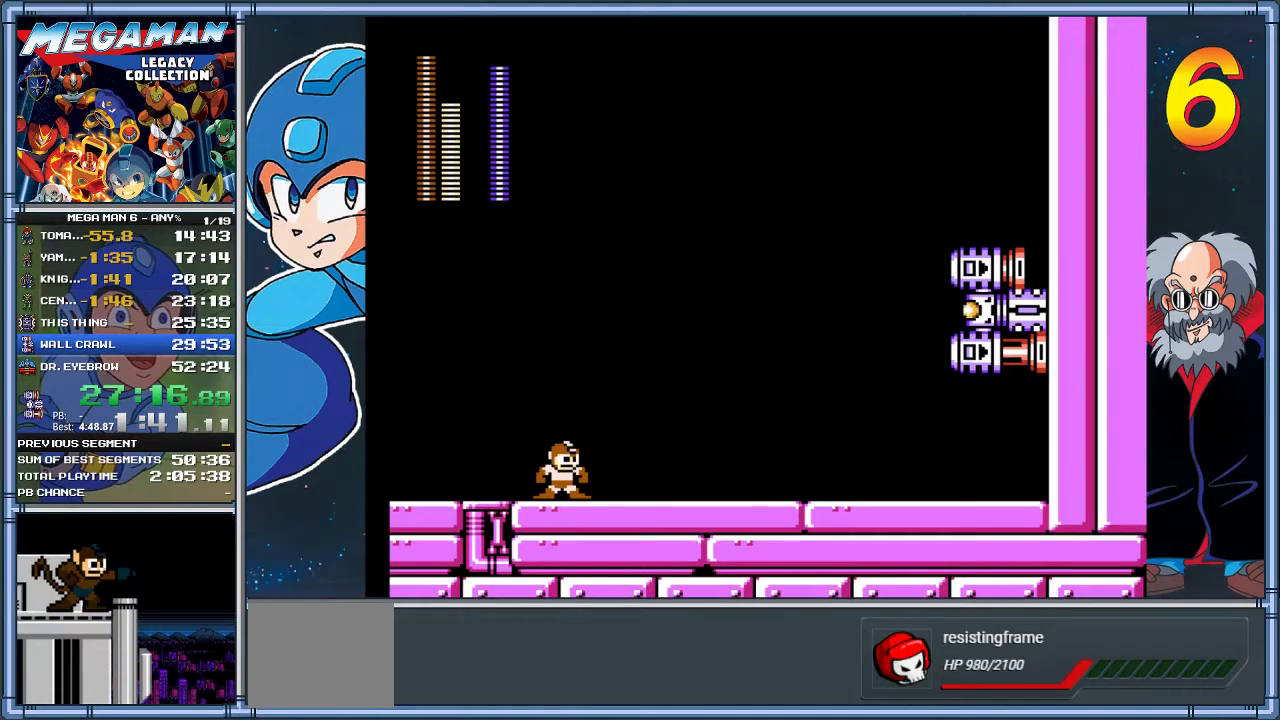
{"buttons": [], "left_stick": "center", "events": [[67, "X", "down"], [200, "X", "up"], [333, "X", "down"], [433, "X", "up"], [500, "DPAD_RIGHT", "up"], [500, "left_stick", "center"]]}